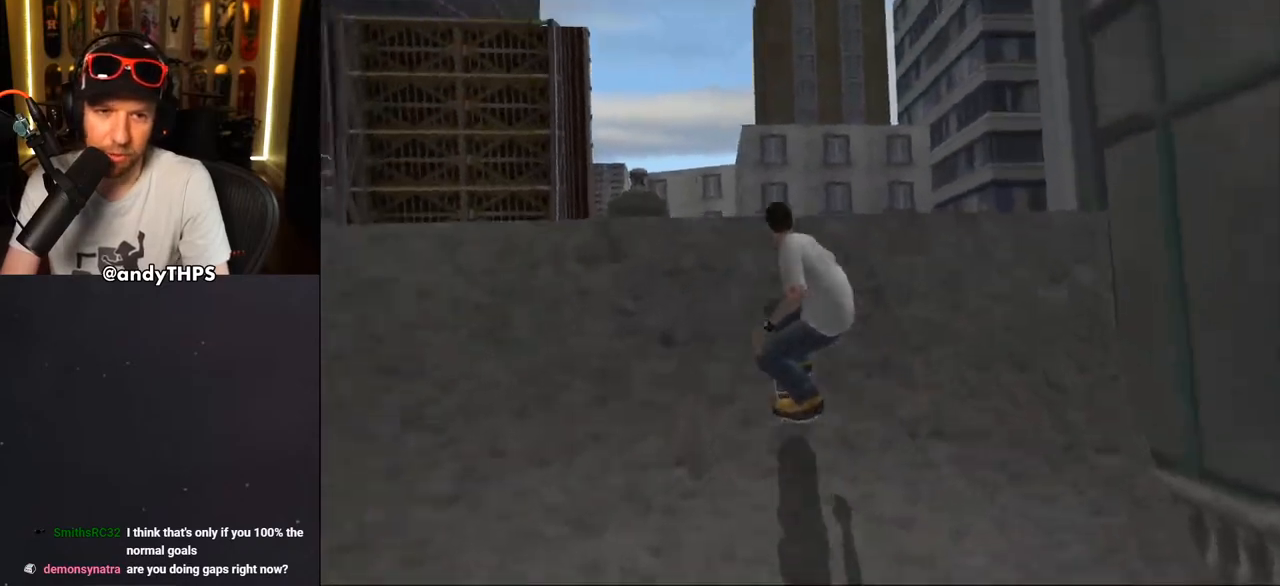
Gameplay with a controller (PlayStation layout); each line is a JSON object with the inputs held at the frame after it (dt_ms = milliseconds from this image to that frame). "events" lists button and stick changes between this image and that frame as [ms after this image, input, new state], when the widget could be followed in between. Not read: L1 START.
{"dt_ms": 500, "buttons": [], "left_stick": "center", "right_stick": "center", "events": [[17, "CROSS", "up"], [33, "DPAD_RIGHT", "down"], [100, "CIRCLE", "down"], [117, "R1", "down"], [200, "CIRCLE", "up"], [233, "CIRCLE", "down"], [450, "CIRCLE", "up"], [450, "DPAD_RIGHT", "up"], [450, "R1", "up"]]}
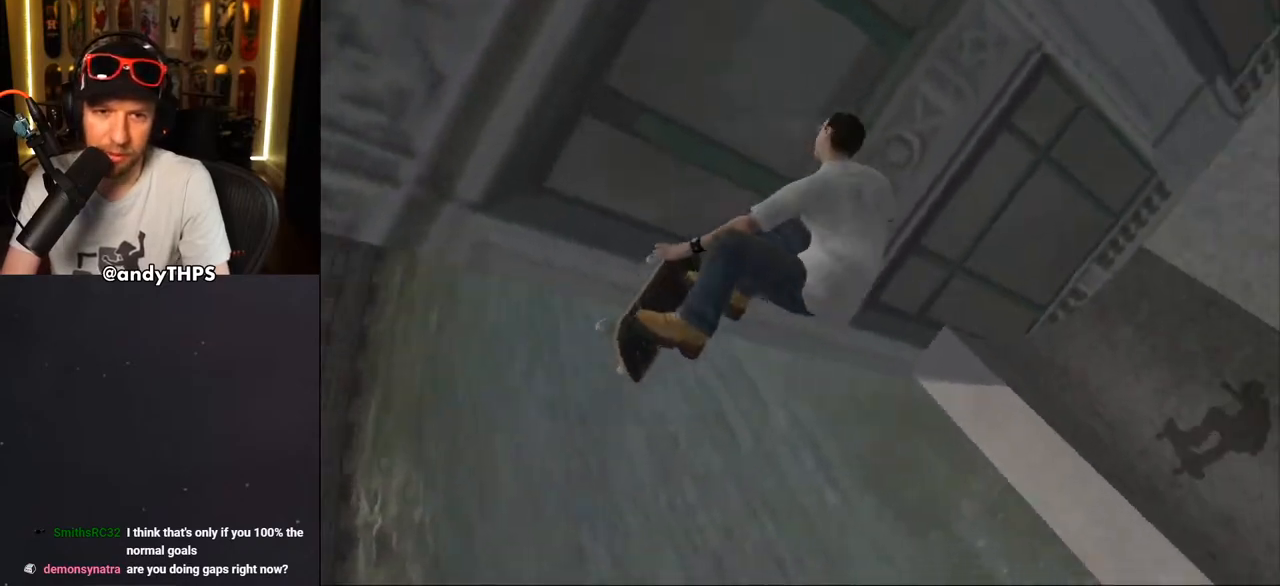
{"dt_ms": 500, "buttons": ["CROSS", "R1"], "left_stick": "center", "right_stick": "center", "events": [[150, "CROSS", "down"], [400, "R1", "down"]]}
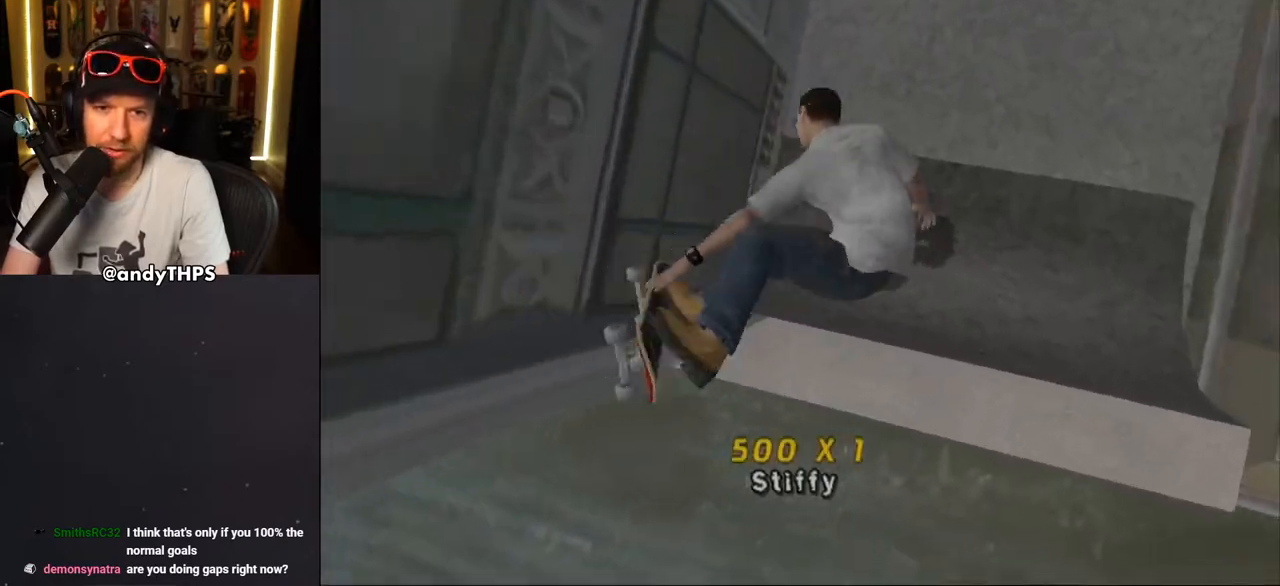
{"dt_ms": 500, "buttons": ["CROSS"], "left_stick": "center", "right_stick": "center", "events": [[67, "R1", "up"]]}
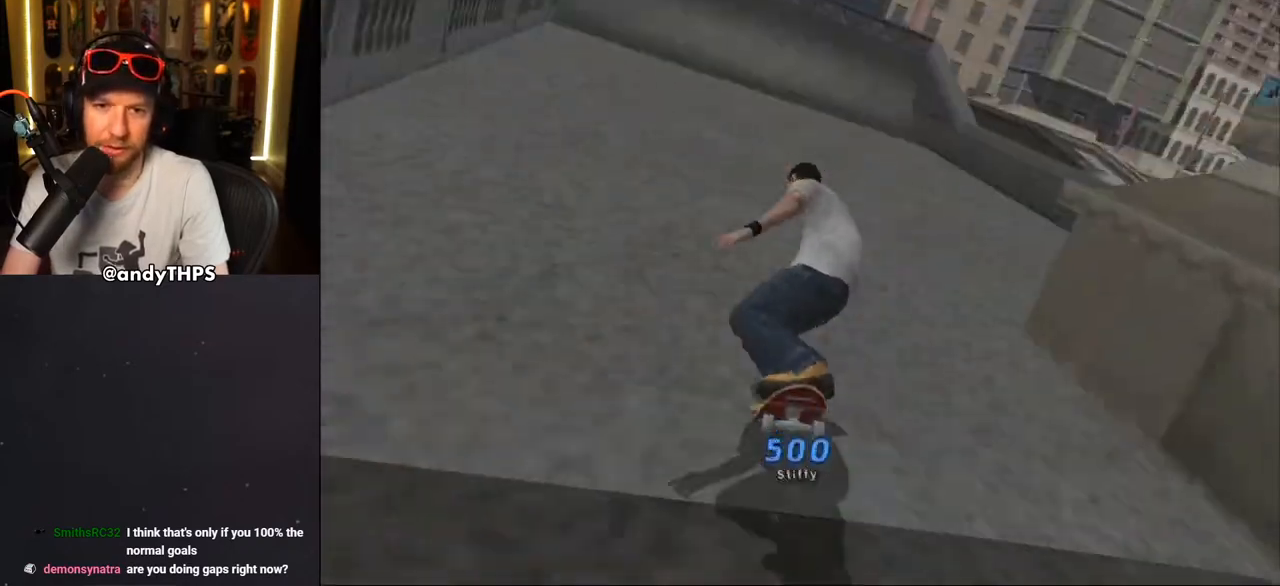
{"dt_ms": 500, "buttons": ["CROSS", "DPAD_RIGHT"], "left_stick": "center", "right_stick": "center", "events": [[33, "DPAD_LEFT", "down"], [33, "DPAD_UP", "down"], [167, "DPAD_UP", "up"], [200, "DPAD_LEFT", "up"], [483, "DPAD_RIGHT", "down"]]}
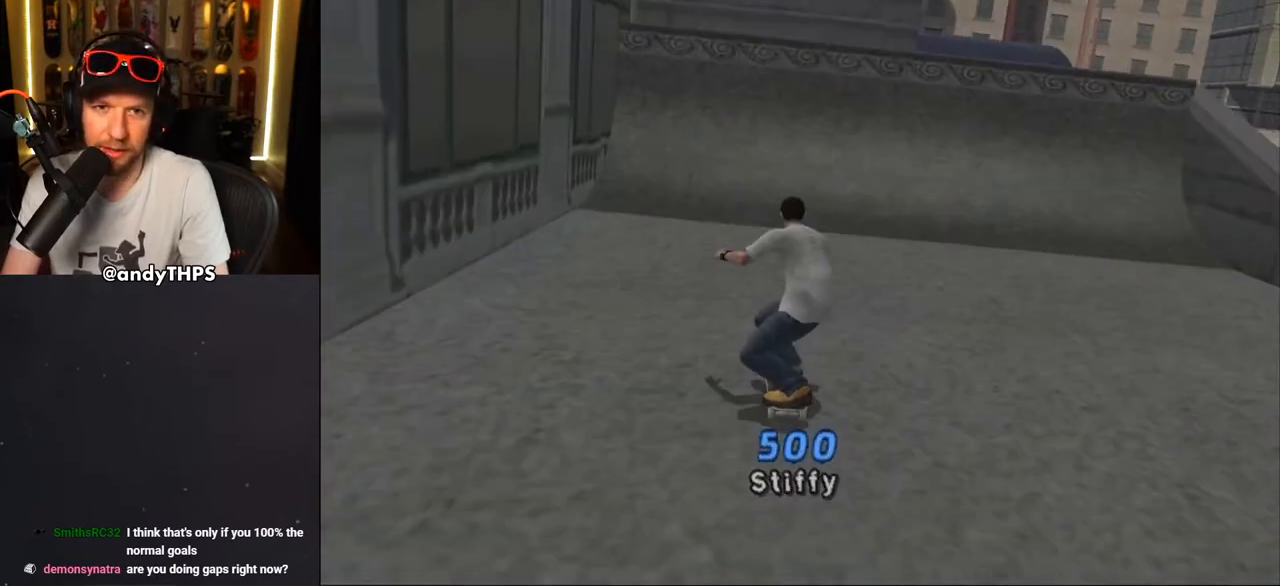
{"dt_ms": 500, "buttons": ["CROSS"], "left_stick": "center", "right_stick": "center", "events": [[67, "DPAD_RIGHT", "up"], [200, "DPAD_UP", "down"], [267, "DPAD_UP", "up"], [367, "DPAD_UP", "down"], [433, "DPAD_UP", "up"]]}
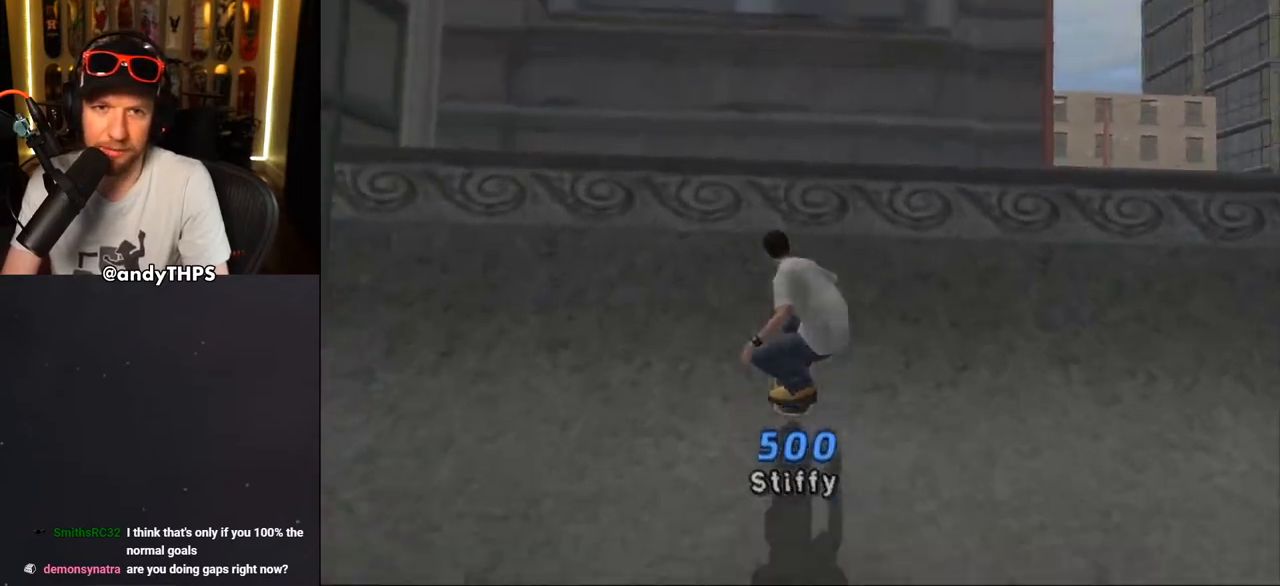
{"dt_ms": 500, "buttons": ["CROSS", "R1"], "left_stick": "center", "right_stick": "center", "events": [[17, "DPAD_UP", "down"], [33, "CROSS", "up"], [67, "DPAD_UP", "up"], [117, "CROSS", "down"], [467, "R1", "down"]]}
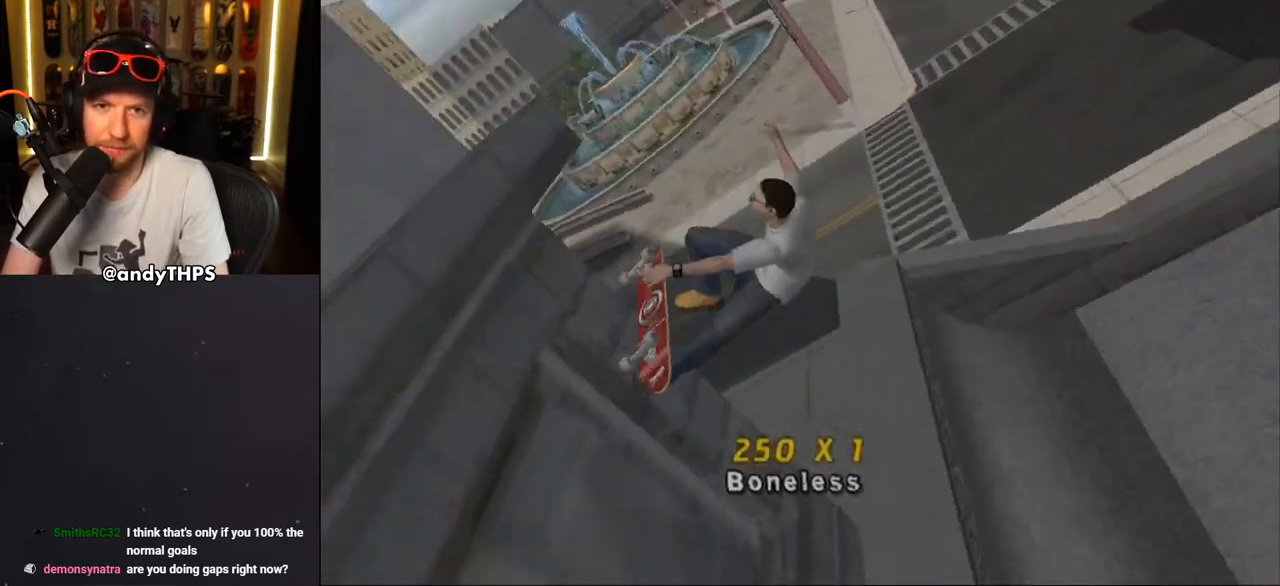
{"dt_ms": 500, "buttons": ["CROSS", "TRIANGLE", "DPAD_DOWN"], "left_stick": "center", "right_stick": "center", "events": [[50, "TRIANGLE", "down"], [200, "DPAD_LEFT", "down"], [200, "R1", "up"], [233, "DPAD_DOWN", "down"], [267, "DPAD_LEFT", "up"]]}
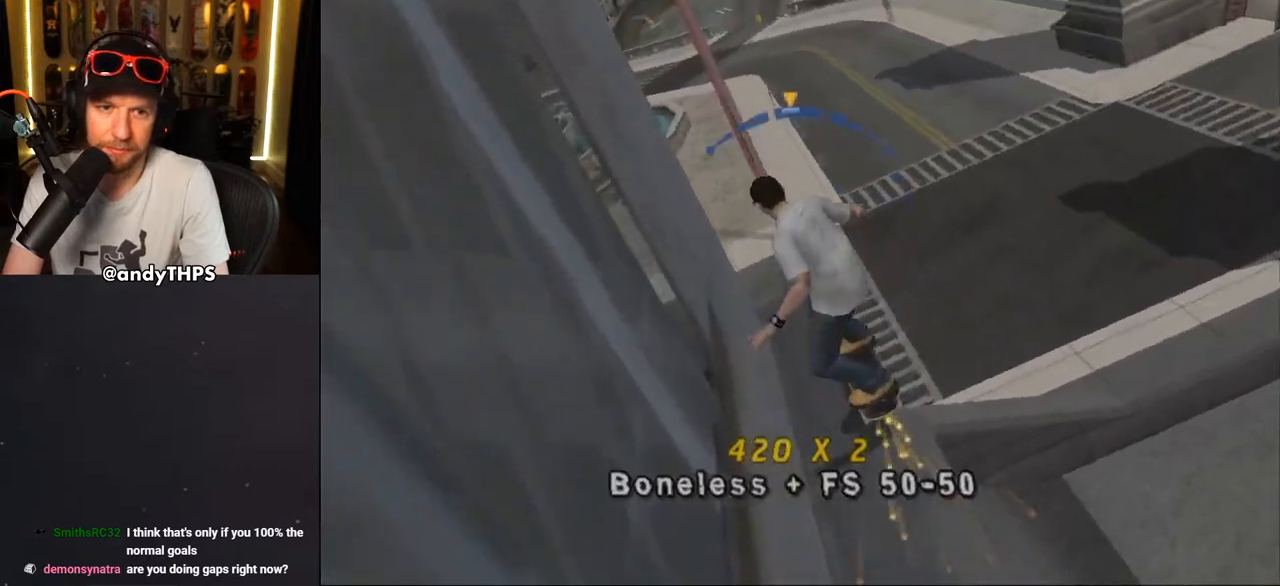
{"dt_ms": 500, "buttons": ["CROSS", "DPAD_DOWN", "DPAD_LEFT"], "left_stick": "center", "right_stick": "center", "events": [[17, "TRIANGLE", "up"], [150, "DPAD_RIGHT", "down"], [250, "TRIANGLE", "down"], [283, "DPAD_RIGHT", "up"], [317, "DPAD_LEFT", "down"], [417, "TRIANGLE", "up"]]}
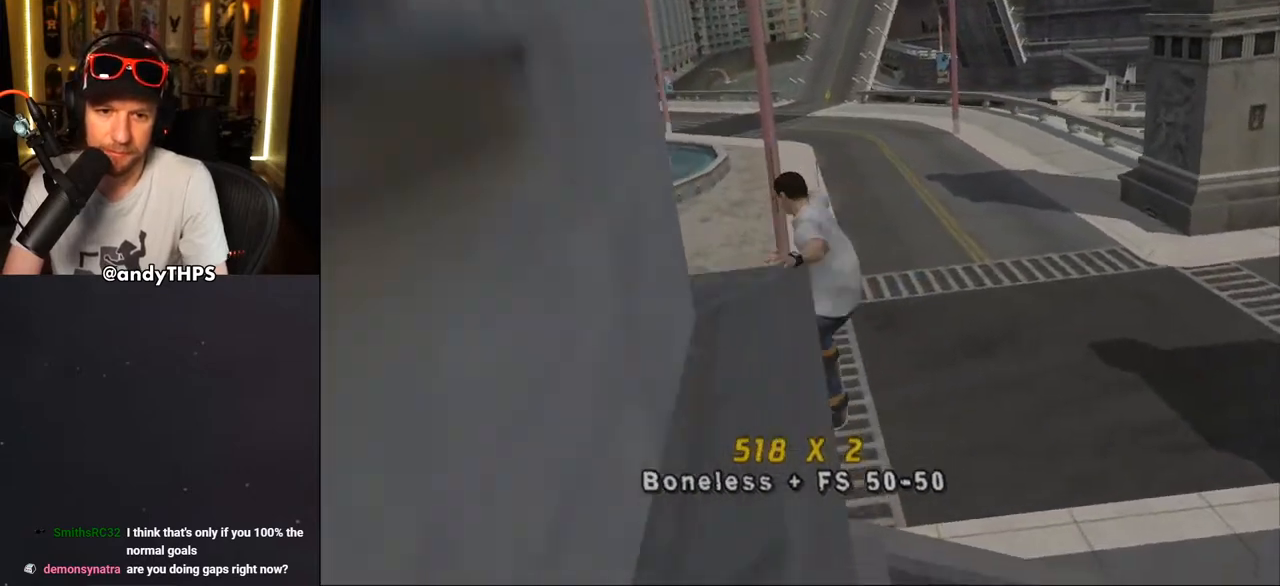
{"dt_ms": 500, "buttons": ["CROSS", "DPAD_DOWN", "DPAD_RIGHT"], "left_stick": "center", "right_stick": "center", "events": [[150, "DPAD_LEFT", "up"], [267, "DPAD_DOWN", "up"], [300, "R1", "down"], [333, "DPAD_DOWN", "down"], [333, "DPAD_RIGHT", "down"], [450, "R1", "up"]]}
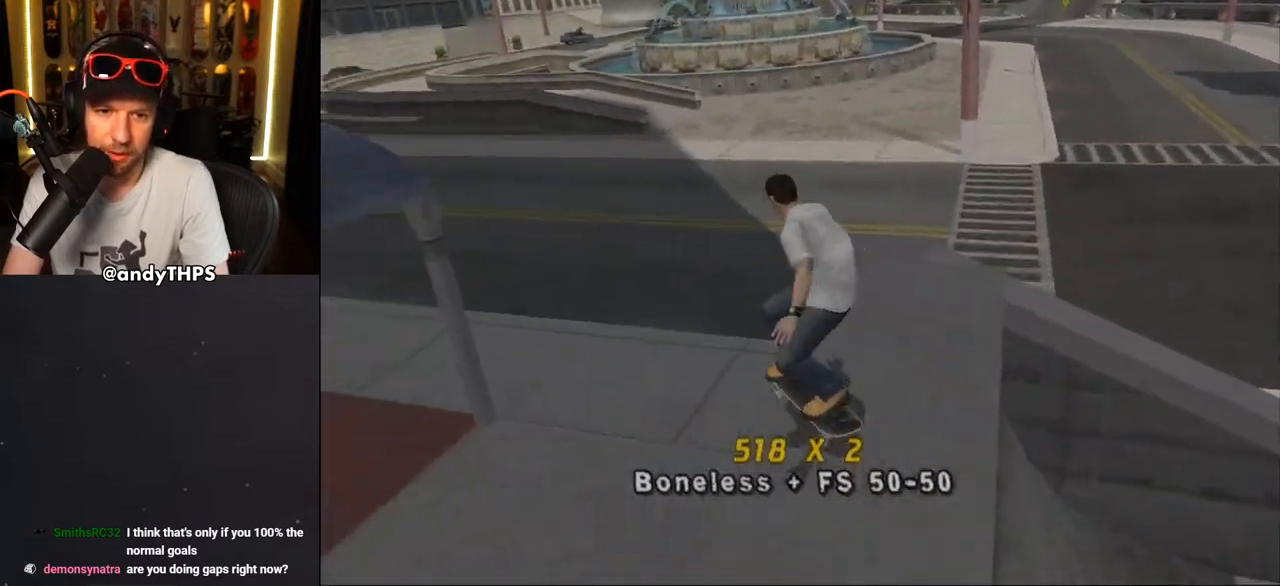
{"dt_ms": 500, "buttons": [], "left_stick": "center", "right_stick": "center", "events": [[283, "DPAD_RIGHT", "up"], [317, "DPAD_DOWN", "up"], [350, "CROSS", "up"]]}
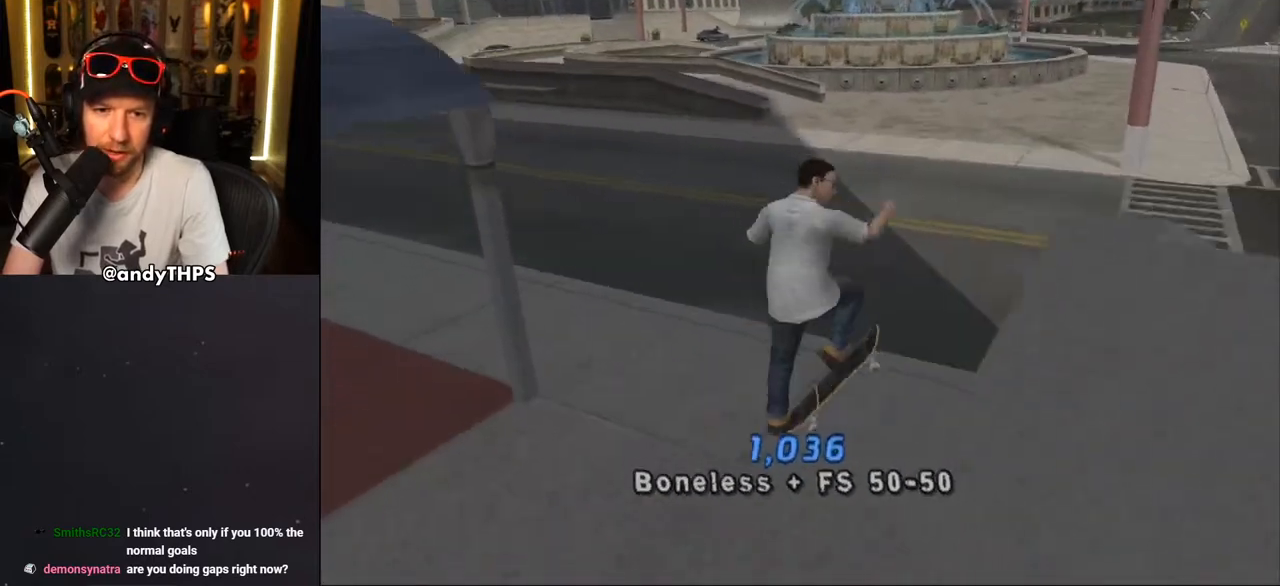
{"dt_ms": 500, "buttons": ["L2", "DPAD_UP"], "left_stick": "center", "right_stick": "center", "events": [[267, "DPAD_RIGHT", "down"], [350, "DPAD_RIGHT", "up"], [433, "L2", "down"], [450, "DPAD_UP", "down"]]}
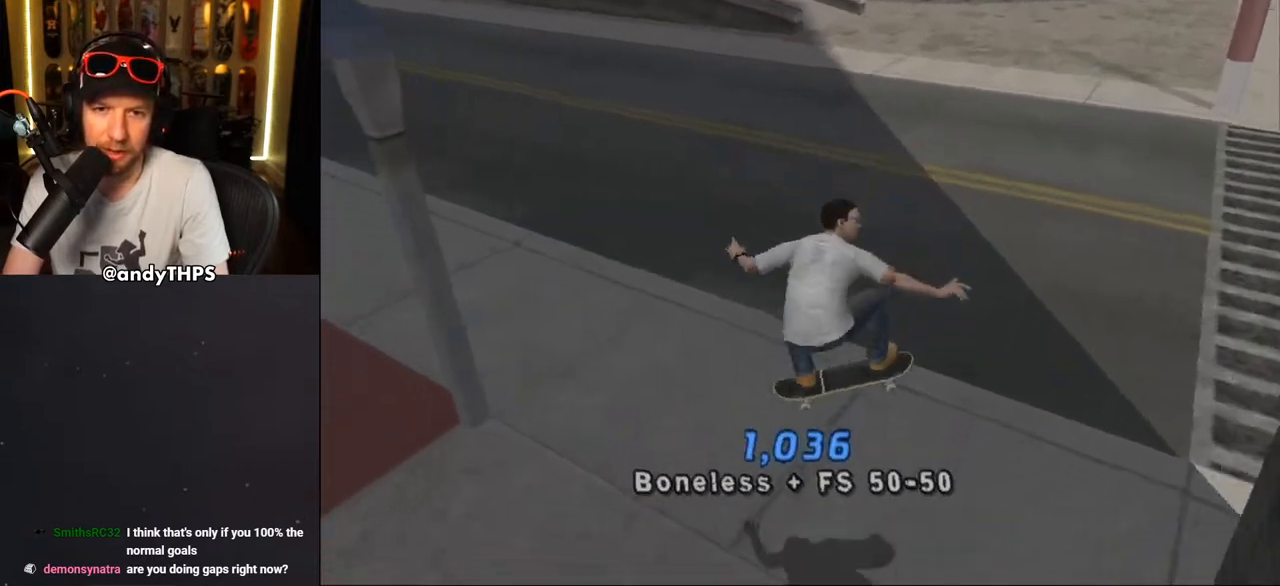
{"dt_ms": 500, "buttons": ["DPAD_RIGHT"], "left_stick": "center", "right_stick": "left", "events": [[83, "DPAD_RIGHT", "down"], [100, "DPAD_UP", "up"], [117, "L2", "up"], [167, "DPAD_DOWN", "down"], [200, "right_stick", "left"], [217, "DPAD_DOWN", "up"]]}
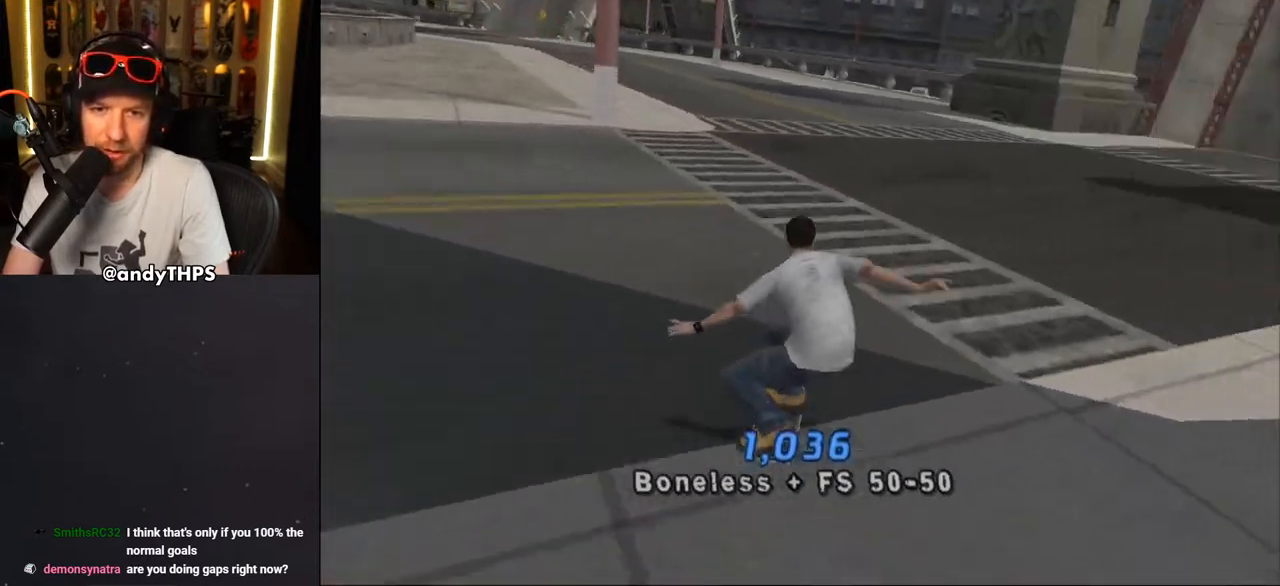
{"dt_ms": 500, "buttons": ["DPAD_RIGHT"], "left_stick": "center", "right_stick": "center", "events": [[283, "right_stick", "center"]]}
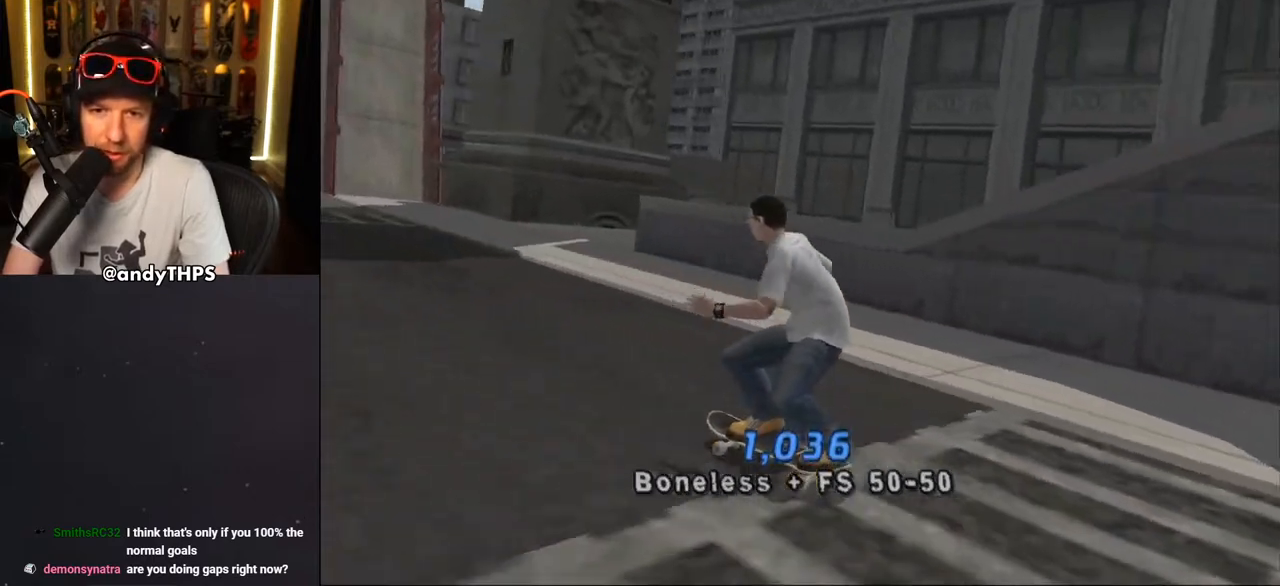
{"dt_ms": 500, "buttons": ["CROSS", "DPAD_DOWN", "DPAD_RIGHT"], "left_stick": "center", "right_stick": "center", "events": [[67, "DPAD_RIGHT", "up"], [83, "DPAD_RIGHT", "down"], [100, "DPAD_DOWN", "down"], [183, "CROSS", "down"]]}
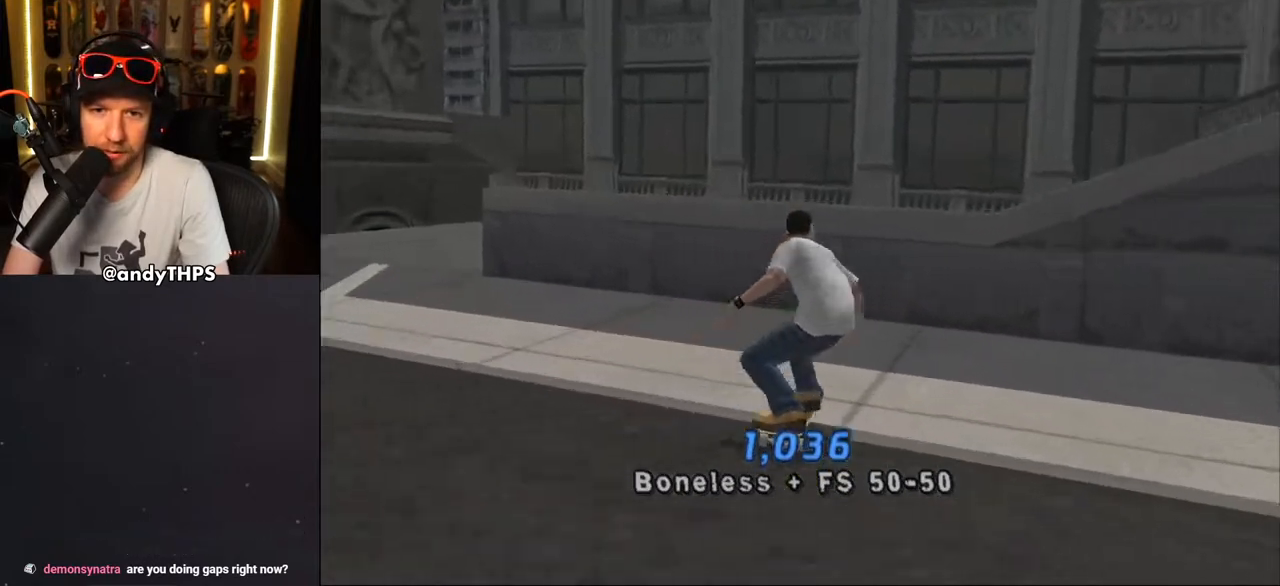
{"dt_ms": 1000, "buttons": ["CROSS"], "left_stick": "center", "right_stick": "center"}
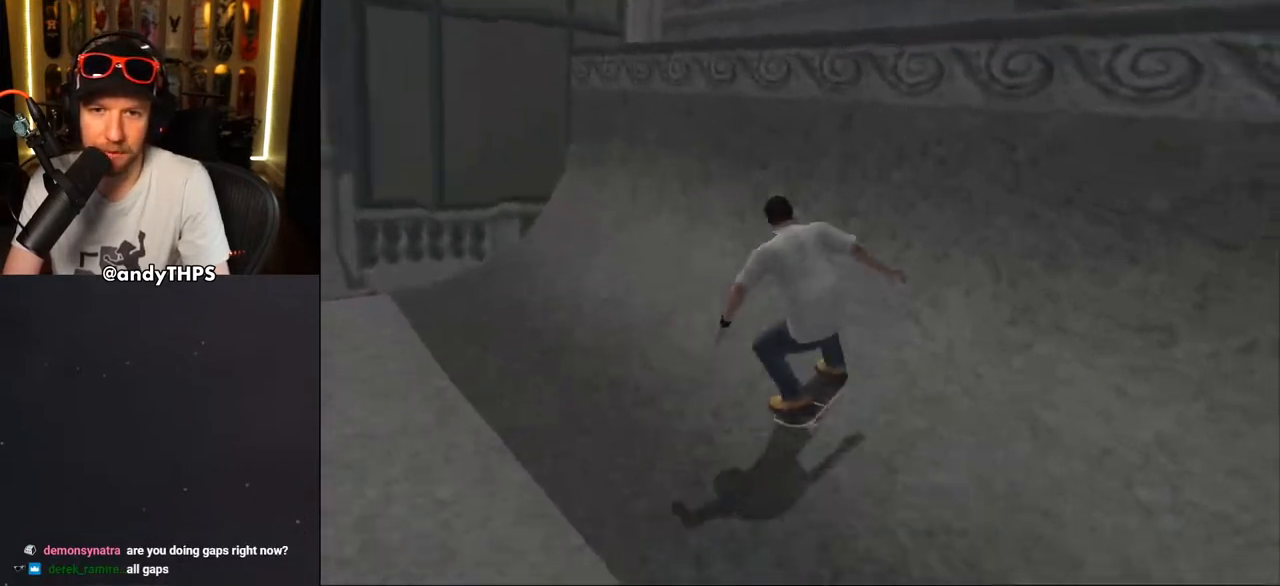
{"dt_ms": 500, "buttons": ["CROSS"], "left_stick": "center", "right_stick": "center", "events": [[67, "DPAD_RIGHT", "down"], [150, "DPAD_RIGHT", "up"], [183, "CROSS", "up"], [233, "DPAD_UP", "down"], [283, "CROSS", "down"], [283, "DPAD_UP", "up"]]}
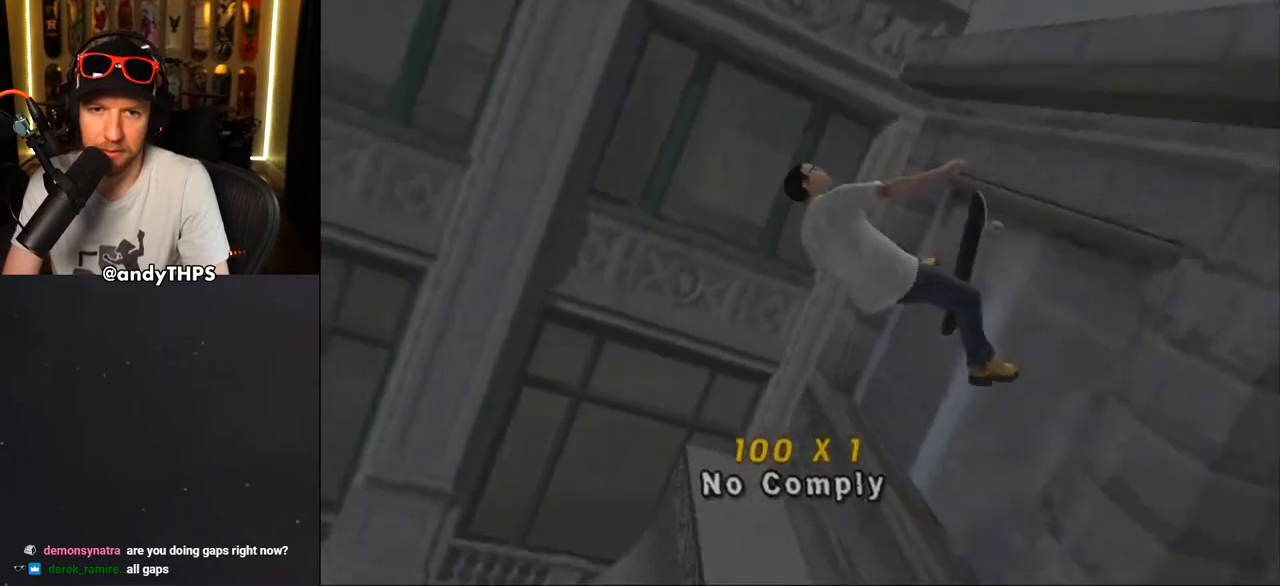
{"dt_ms": 500, "buttons": ["CROSS", "TRIANGLE"], "left_stick": "center", "right_stick": "center", "events": [[100, "L2", "down"], [167, "TRIANGLE", "down"], [217, "L2", "up"], [383, "L2", "down"], [433, "L2", "up"]]}
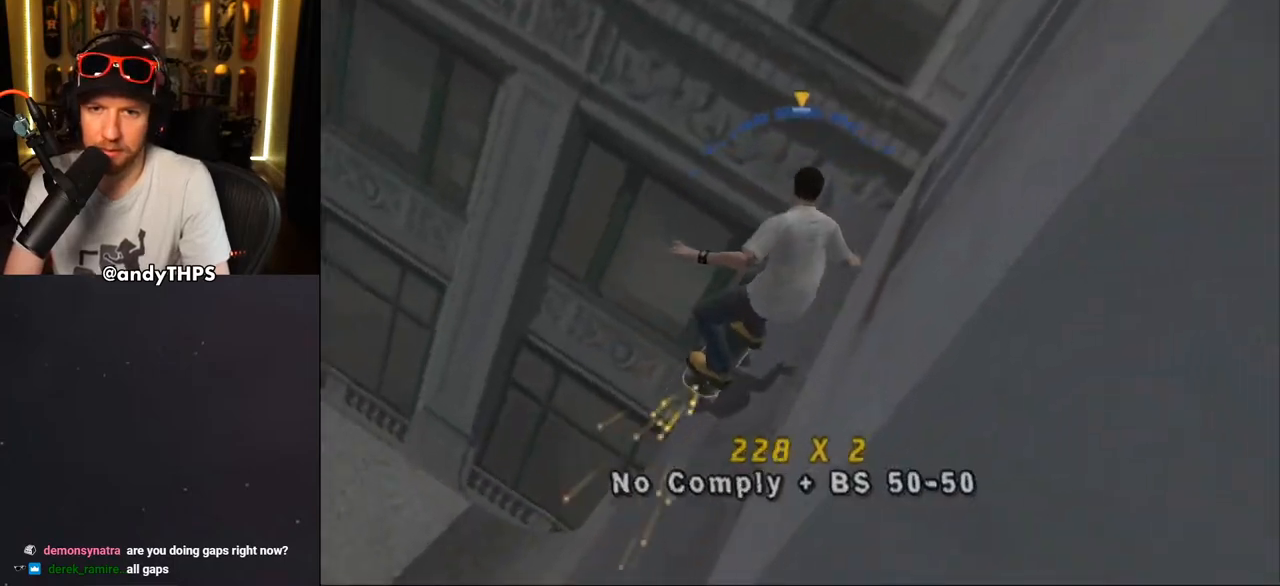
{"dt_ms": 500, "buttons": ["CROSS", "DPAD_DOWN"], "left_stick": "center", "right_stick": "center", "events": [[183, "R2", "down"], [233, "DPAD_RIGHT", "down"], [250, "DPAD_DOWN", "down"], [250, "TRIANGLE", "up"], [283, "R2", "up"], [350, "DPAD_RIGHT", "up"]]}
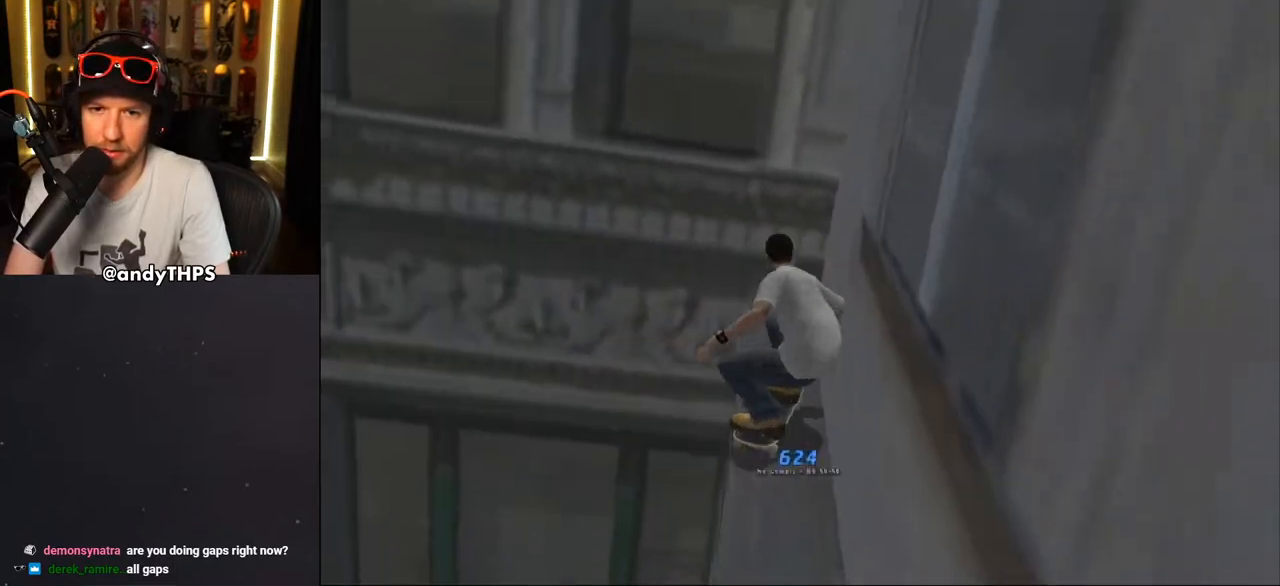
{"dt_ms": 500, "buttons": ["CROSS", "DPAD_DOWN"], "left_stick": "center", "right_stick": "center", "events": []}
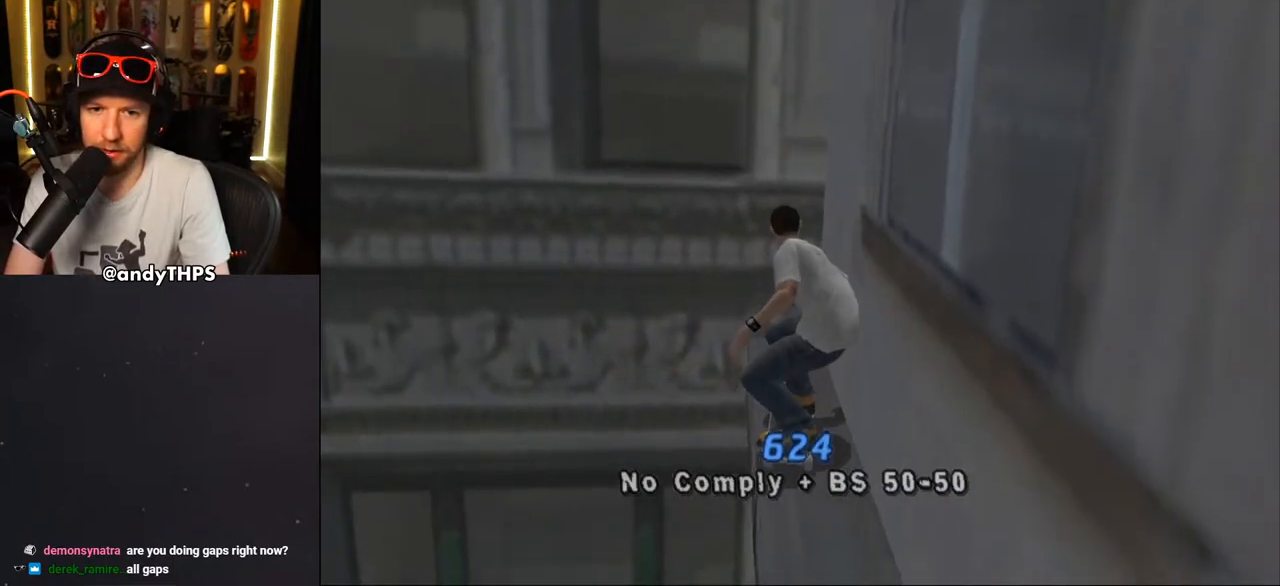
{"dt_ms": 500, "buttons": [], "left_stick": "center", "right_stick": "center", "events": [[50, "CROSS", "up"], [150, "DPAD_DOWN", "up"], [150, "right_stick", "down-left"], [350, "right_stick", "center"], [417, "DPAD_UP", "down"], [483, "DPAD_UP", "up"]]}
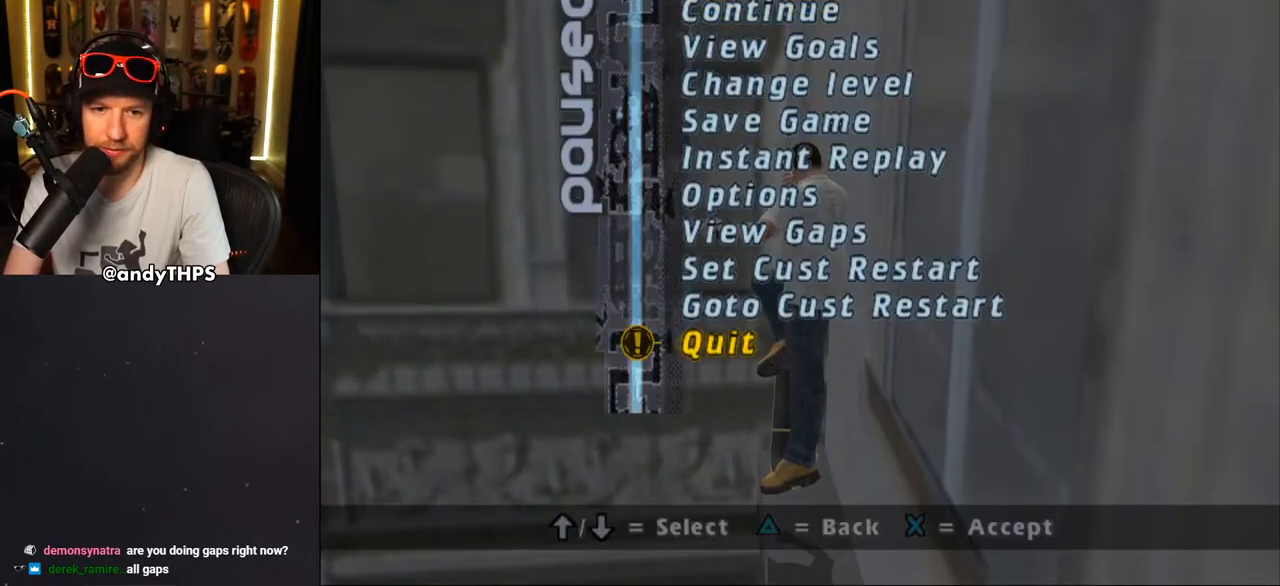
{"dt_ms": 500, "buttons": [], "left_stick": "center", "right_stick": "center", "events": [[50, "DPAD_UP", "down"], [133, "DPAD_UP", "up"], [217, "DPAD_UP", "down"], [267, "DPAD_UP", "up"]]}
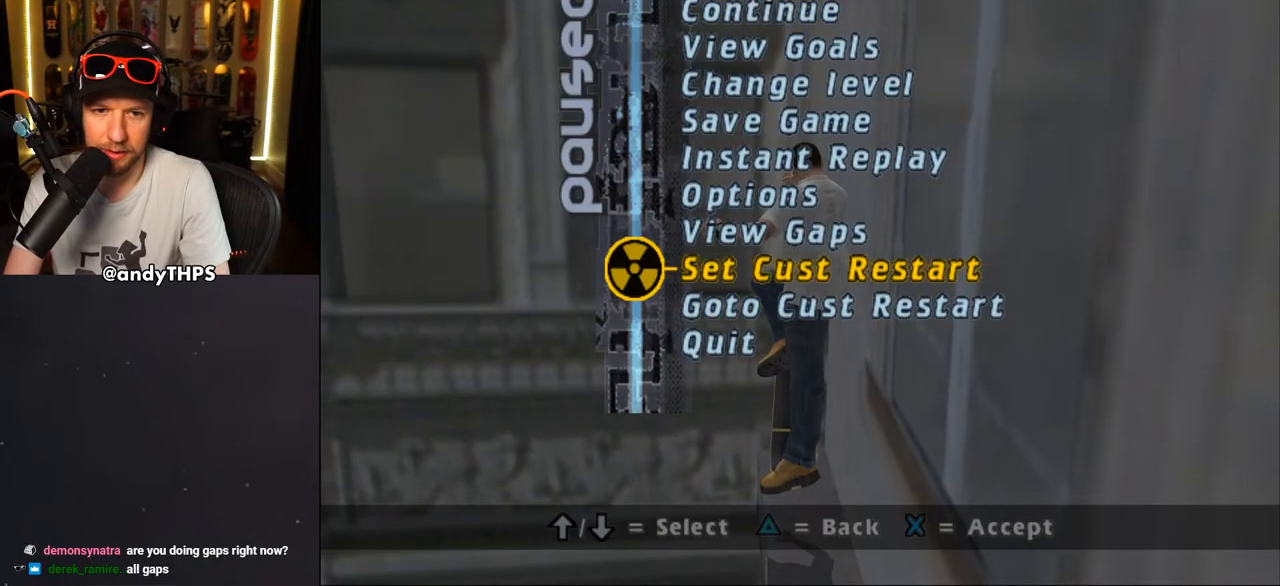
{"dt_ms": 500, "buttons": ["DPAD_DOWN"], "left_stick": "center", "right_stick": "center", "events": [[17, "CROSS", "down"], [117, "CROSS", "up"], [150, "DPAD_DOWN", "down"]]}
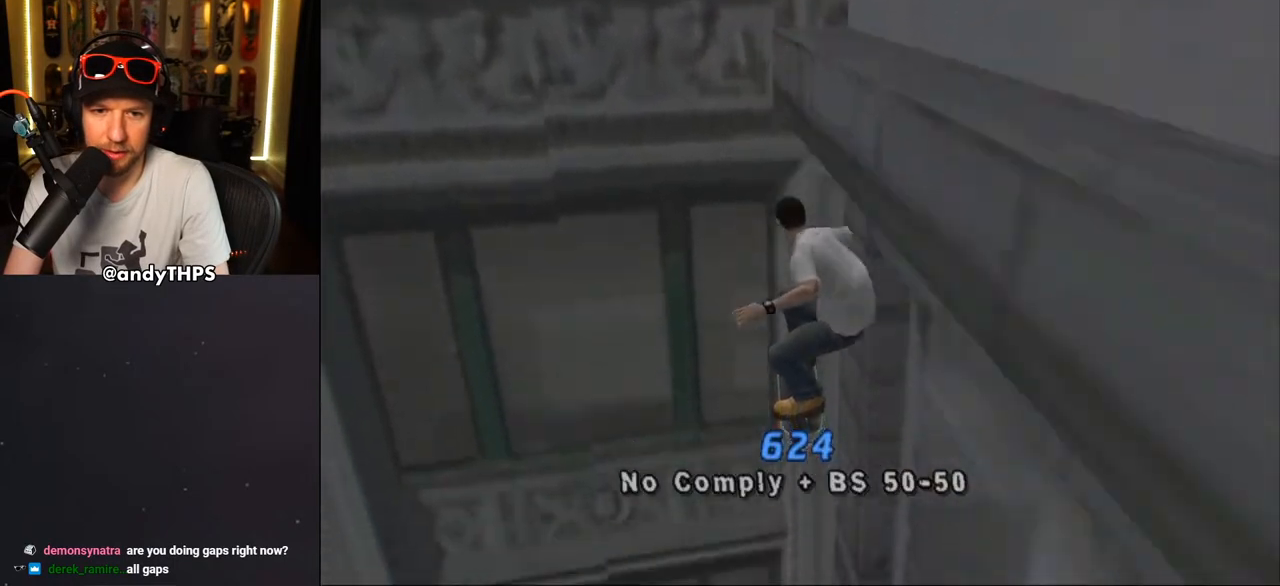
{"dt_ms": 500, "buttons": ["DPAD_UP"], "left_stick": "center", "right_stick": "center", "events": [[167, "DPAD_DOWN", "up"], [450, "DPAD_UP", "down"]]}
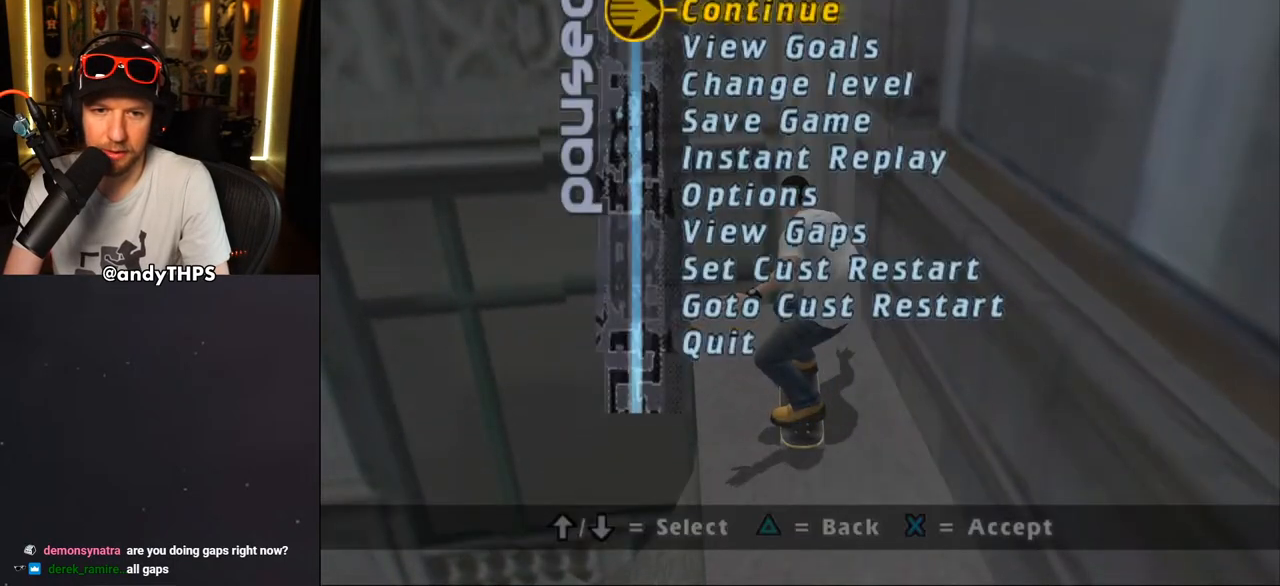
{"dt_ms": 500, "buttons": ["DPAD_DOWN"], "left_stick": "center", "right_stick": "center", "events": [[33, "DPAD_UP", "up"], [117, "DPAD_UP", "down"], [167, "DPAD_UP", "up"], [333, "CROSS", "down"], [417, "CROSS", "up"], [417, "DPAD_DOWN", "down"]]}
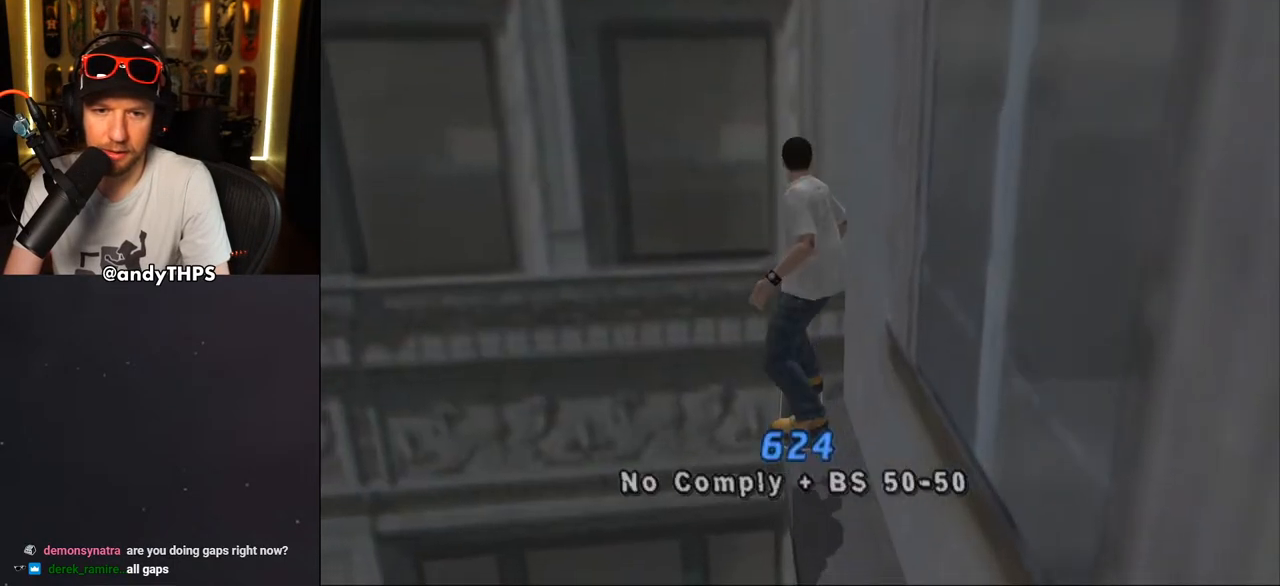
{"dt_ms": 500, "buttons": ["DPAD_DOWN"], "left_stick": "center", "right_stick": "center", "events": []}
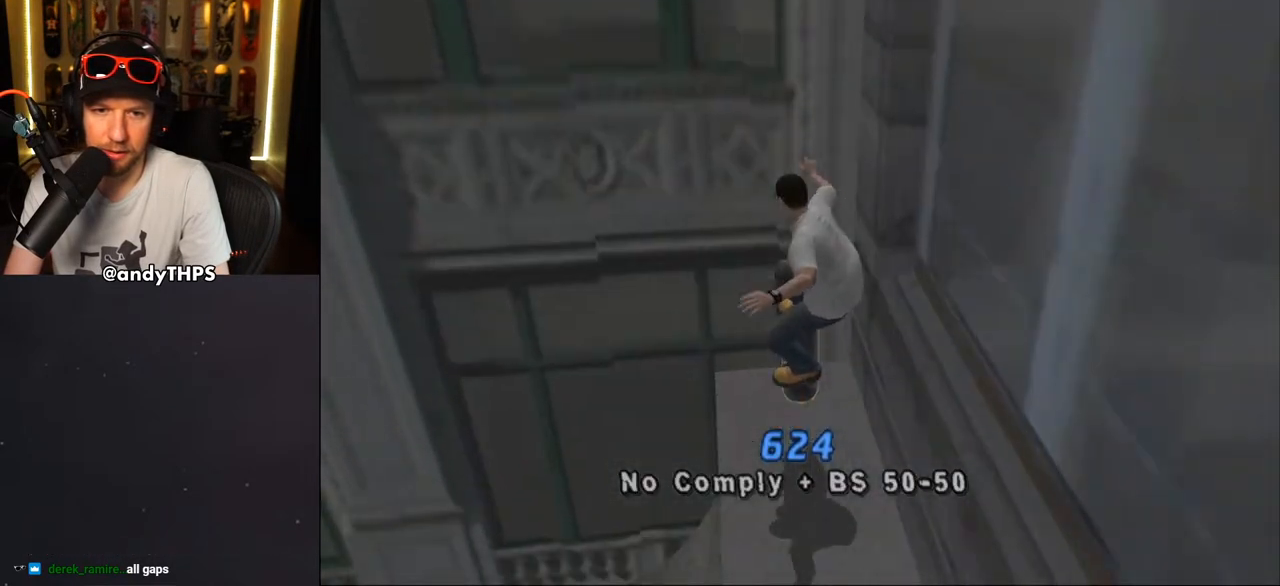
{"dt_ms": 500, "buttons": ["DPAD_UP"], "left_stick": "center", "right_stick": "center", "events": [[183, "DPAD_DOWN", "up"], [483, "DPAD_UP", "down"]]}
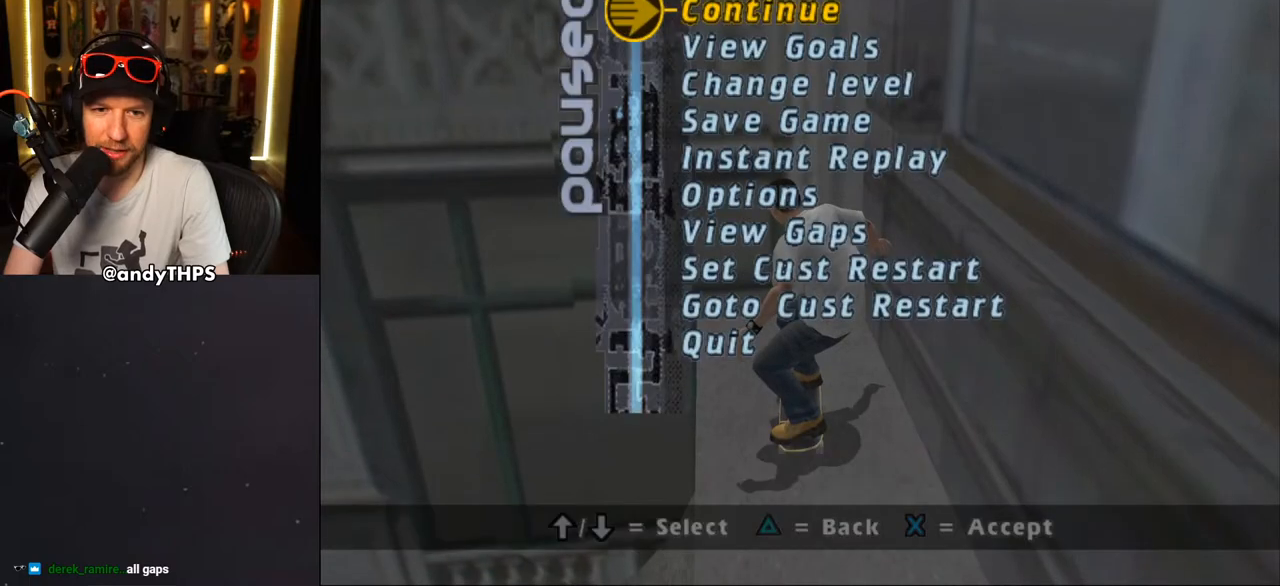
{"dt_ms": 500, "buttons": [], "left_stick": "center", "right_stick": "center", "events": [[50, "DPAD_UP", "up"], [150, "DPAD_UP", "down"], [200, "DPAD_UP", "up"], [383, "DPAD_UP", "down"], [400, "DPAD_UP", "up"]]}
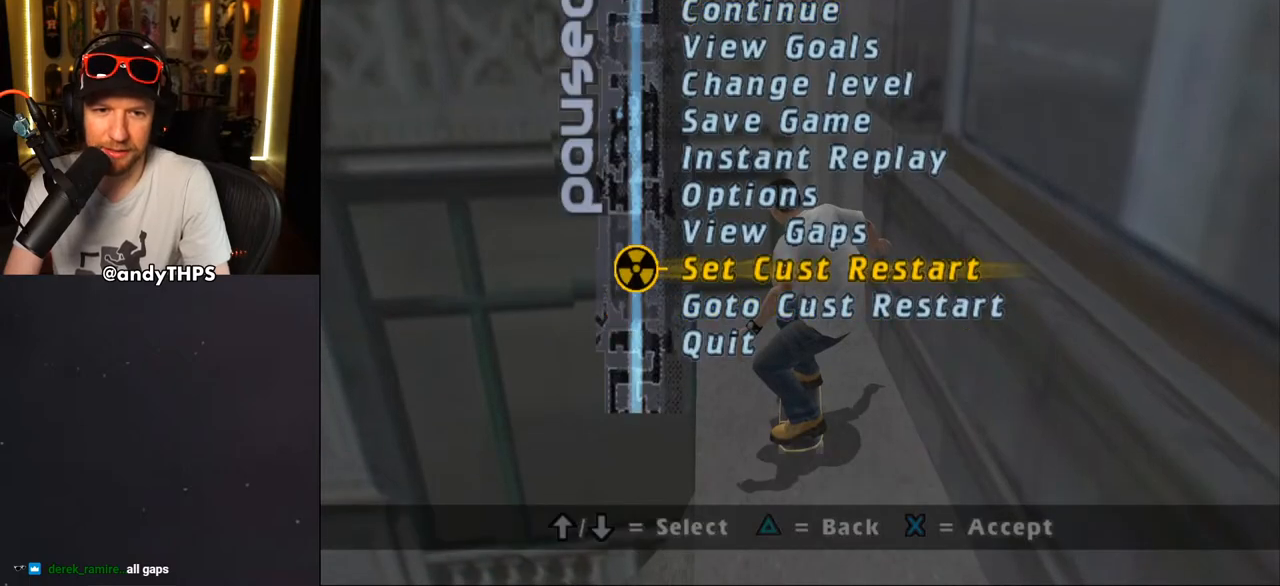
{"dt_ms": 500, "buttons": ["TRIANGLE", "DPAD_DOWN"], "left_stick": "center", "right_stick": "center", "events": [[150, "DPAD_DOWN", "down"], [233, "DPAD_DOWN", "up"], [367, "CROSS", "down"], [450, "CROSS", "up"], [467, "DPAD_DOWN", "down"], [483, "TRIANGLE", "down"]]}
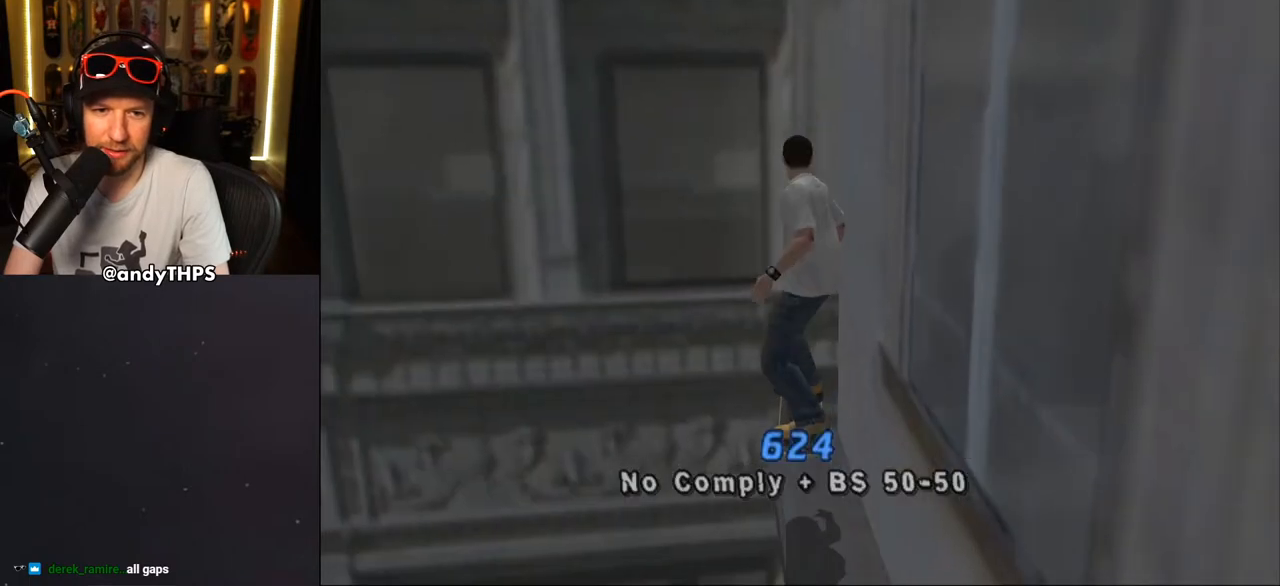
{"dt_ms": 500, "buttons": ["R2", "DPAD_DOWN"], "left_stick": "center", "right_stick": "center", "events": [[300, "TRIANGLE", "up"], [383, "R2", "down"]]}
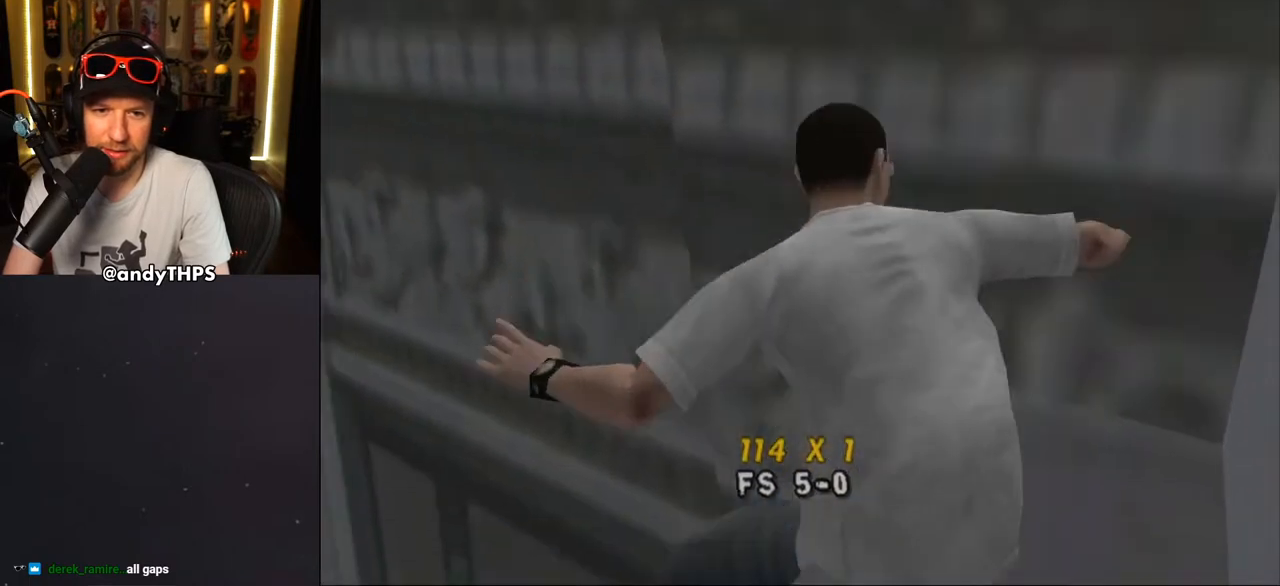
{"dt_ms": 500, "buttons": [], "left_stick": "center", "right_stick": "center", "events": [[17, "R2", "up"], [250, "DPAD_DOWN", "up"]]}
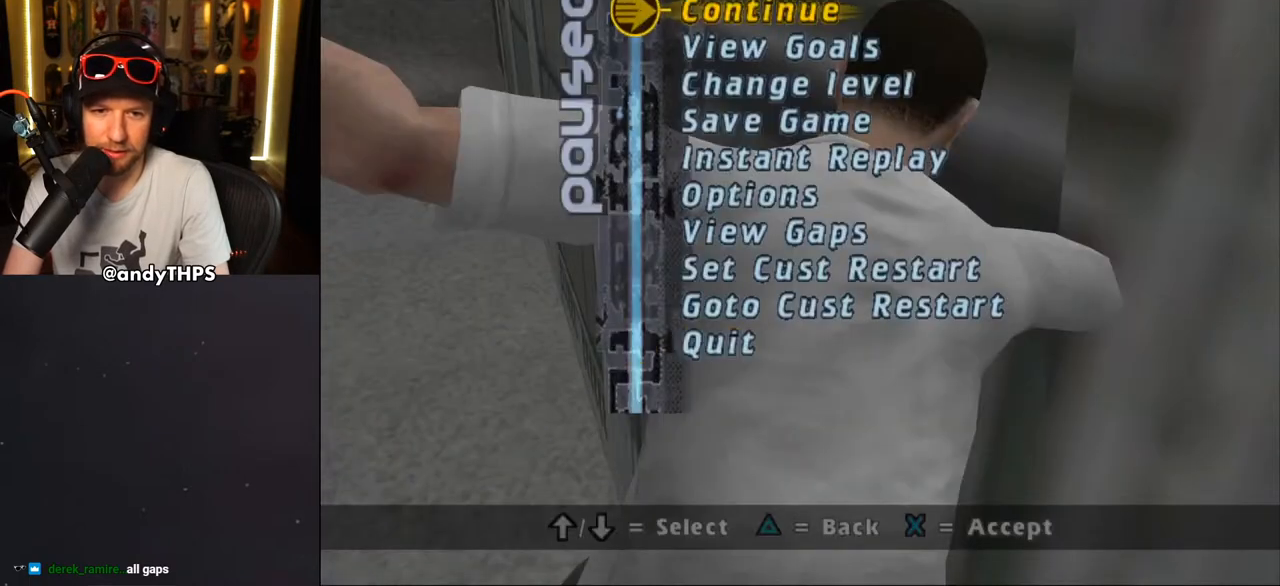
{"dt_ms": 500, "buttons": [], "left_stick": "center", "right_stick": "center", "events": [[17, "DPAD_UP", "down"], [67, "DPAD_UP", "up"], [150, "DPAD_UP", "down"], [217, "DPAD_UP", "up"]]}